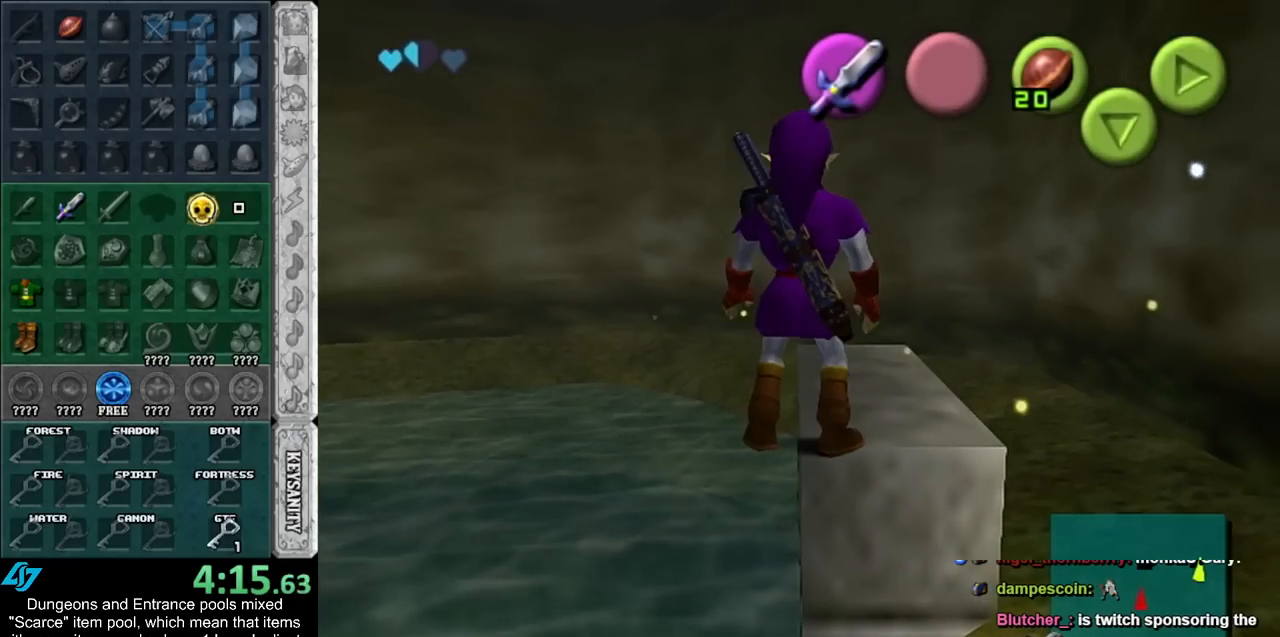
Gameplay with a controller (Nintendo layout); each line is a JSON object with the inputs held at the frame after it. "events" lists button and stick changes between this image and that frame as [ms after this image, input, new state], when the widget could be followed in between. Not read: L2 L3 R3.
{"buttons": [], "left_stick": "center", "right_stick": "center", "events": [[400, "B", "down"], [500, "B", "up"]]}
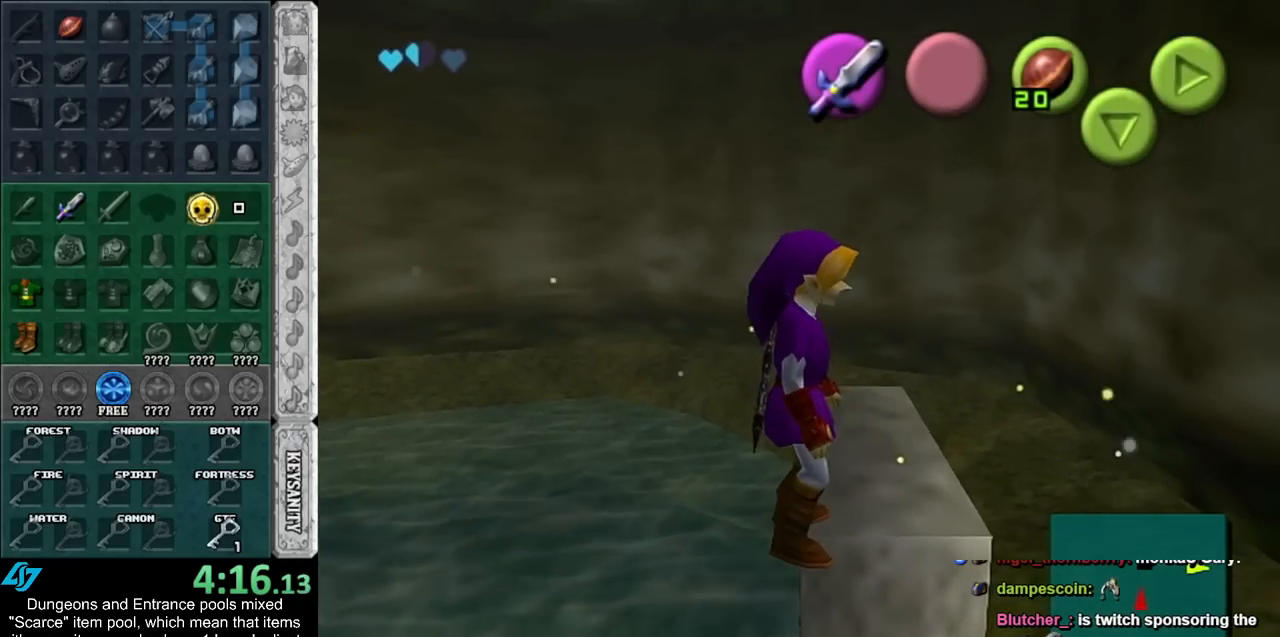
{"buttons": ["A"], "left_stick": "center", "right_stick": "center", "events": [[83, "A", "down"]]}
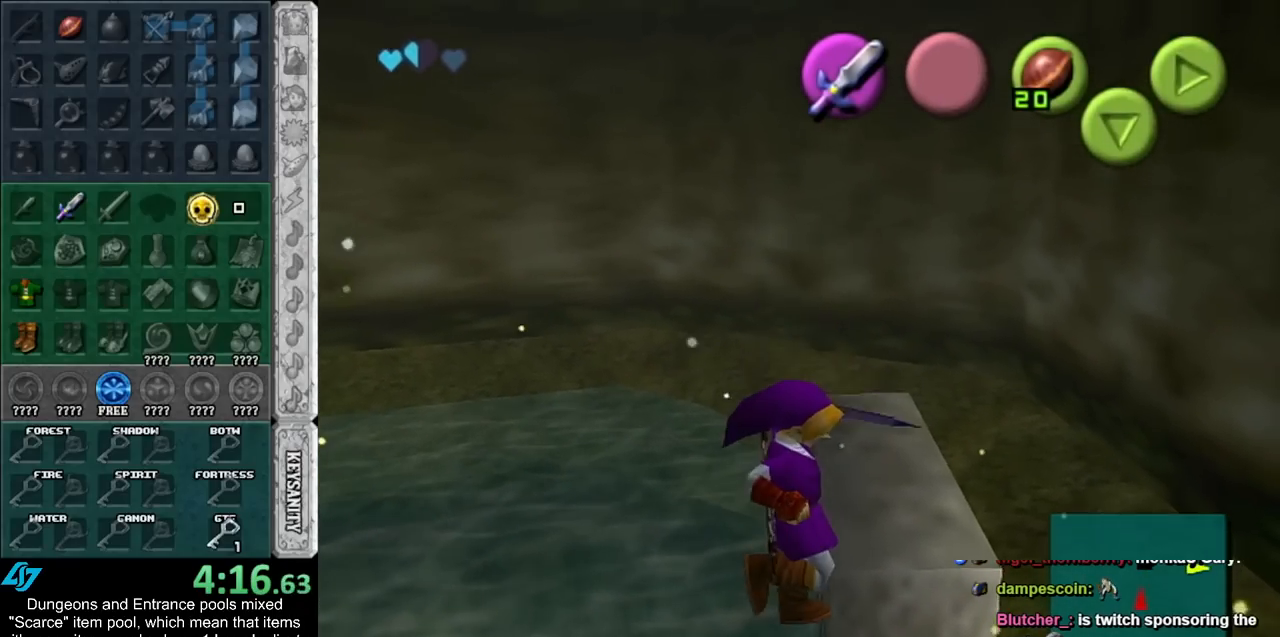
{"buttons": [], "left_stick": "center", "right_stick": "center", "events": [[117, "B", "down"], [467, "B", "up"], [500, "A", "up"]]}
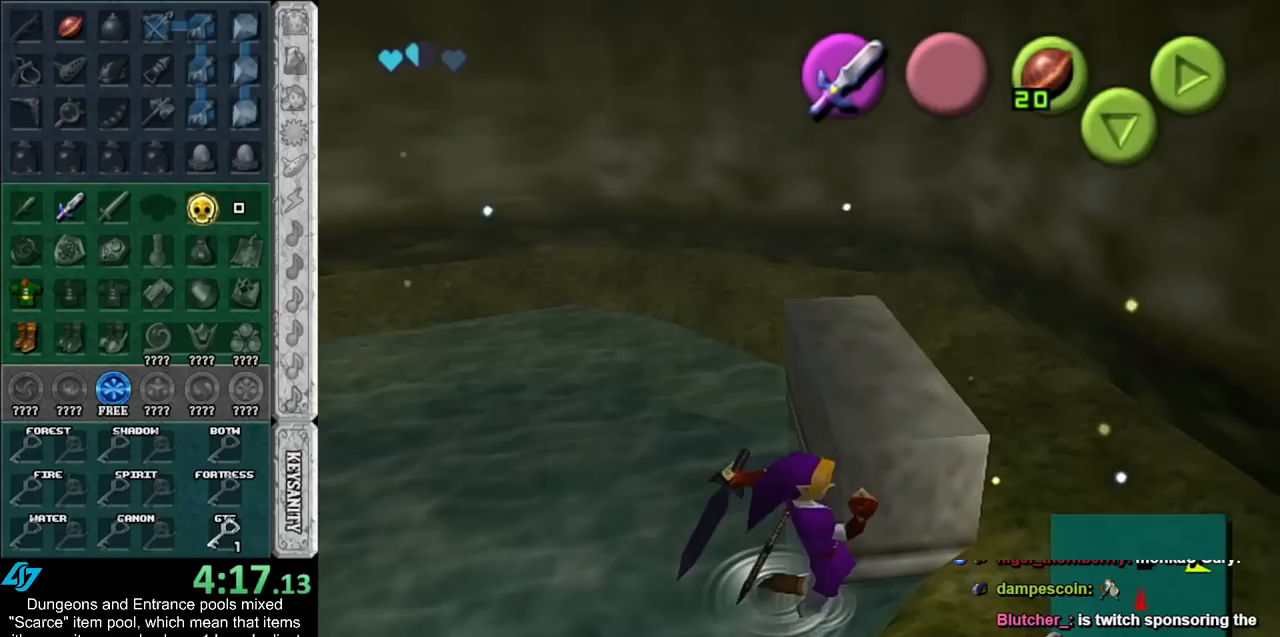
{"buttons": [], "left_stick": "up", "right_stick": "center", "events": [[317, "left_stick", "up"], [433, "B", "down"], [500, "B", "up"]]}
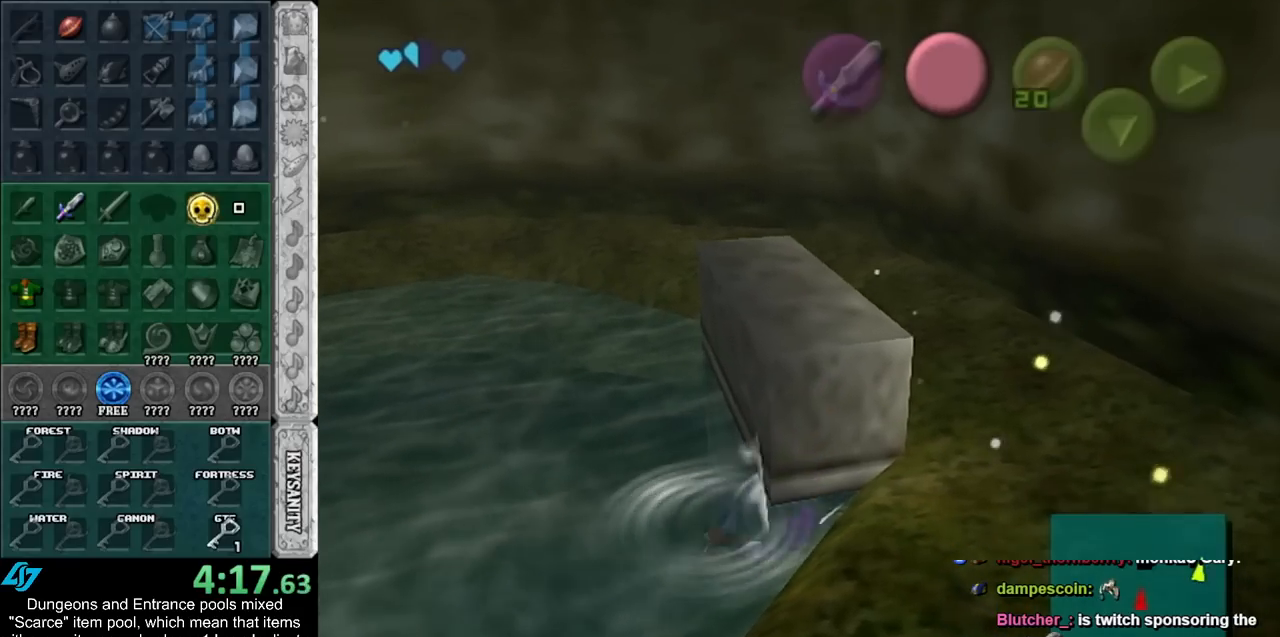
{"buttons": ["B"], "left_stick": "up", "right_stick": "center", "events": [[100, "B", "down"], [183, "B", "up"], [283, "B", "down"], [367, "B", "up"], [433, "B", "down"]]}
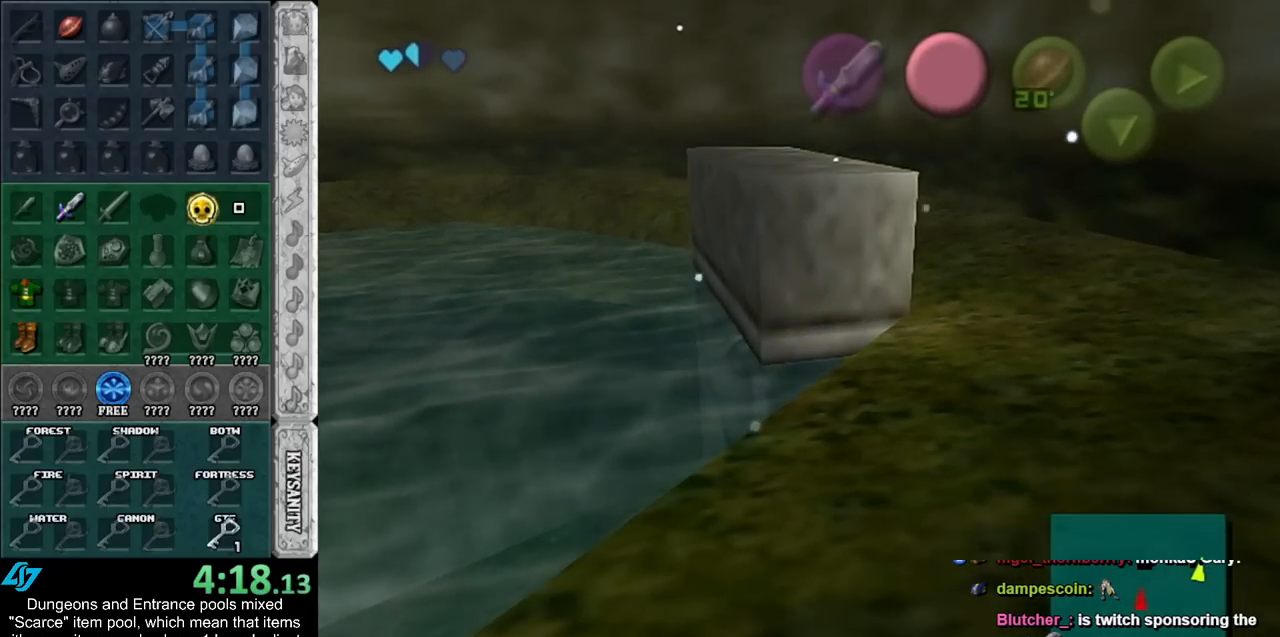
{"buttons": [], "left_stick": "center", "right_stick": "center", "events": [[33, "B", "up"], [83, "B", "down"], [217, "B", "up"], [433, "left_stick", "center"]]}
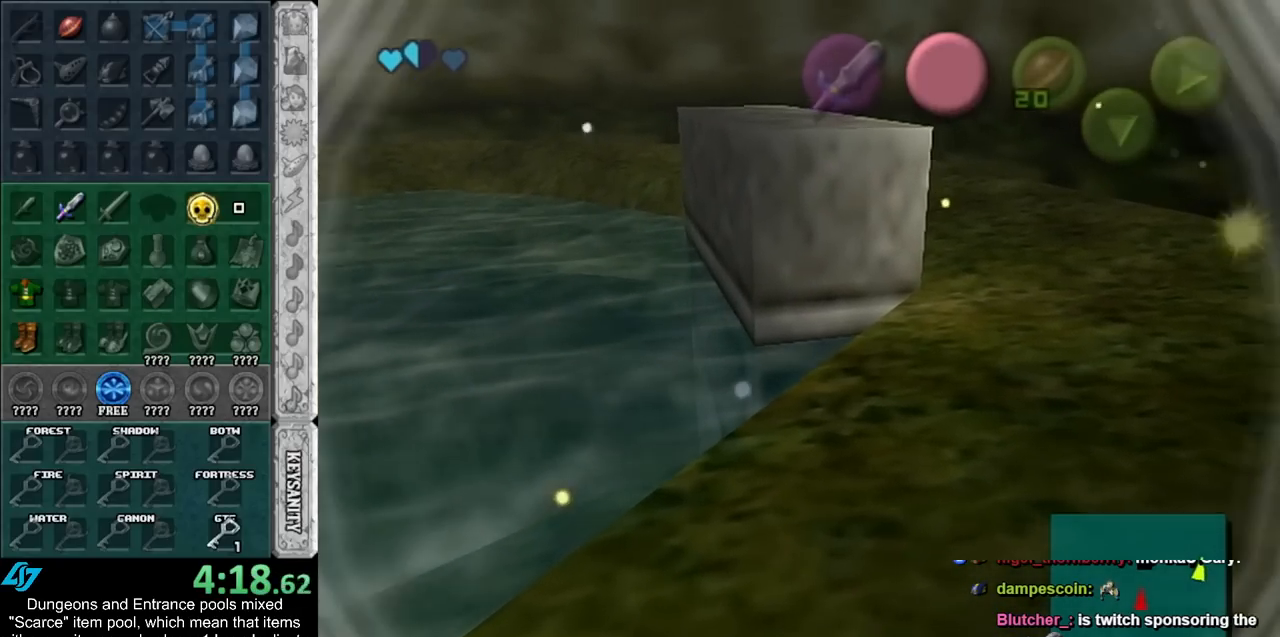
{"buttons": [], "left_stick": "up", "right_stick": "center", "events": [[250, "left_stick", "up"]]}
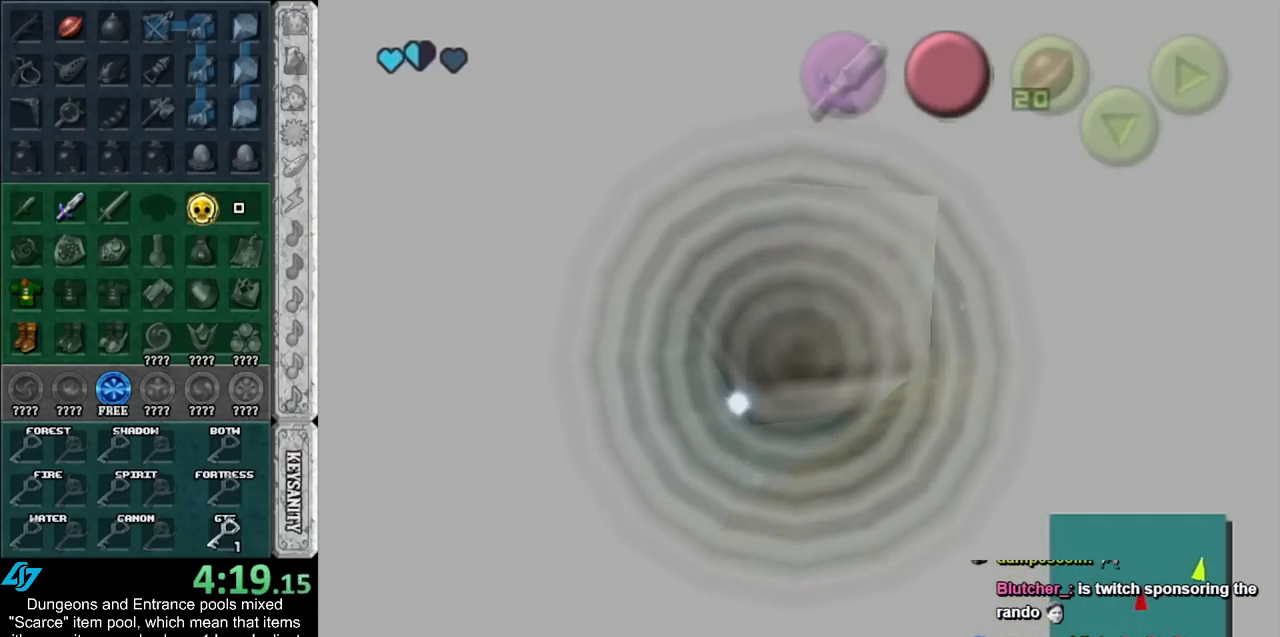
{"buttons": [], "left_stick": "up", "right_stick": "center", "events": []}
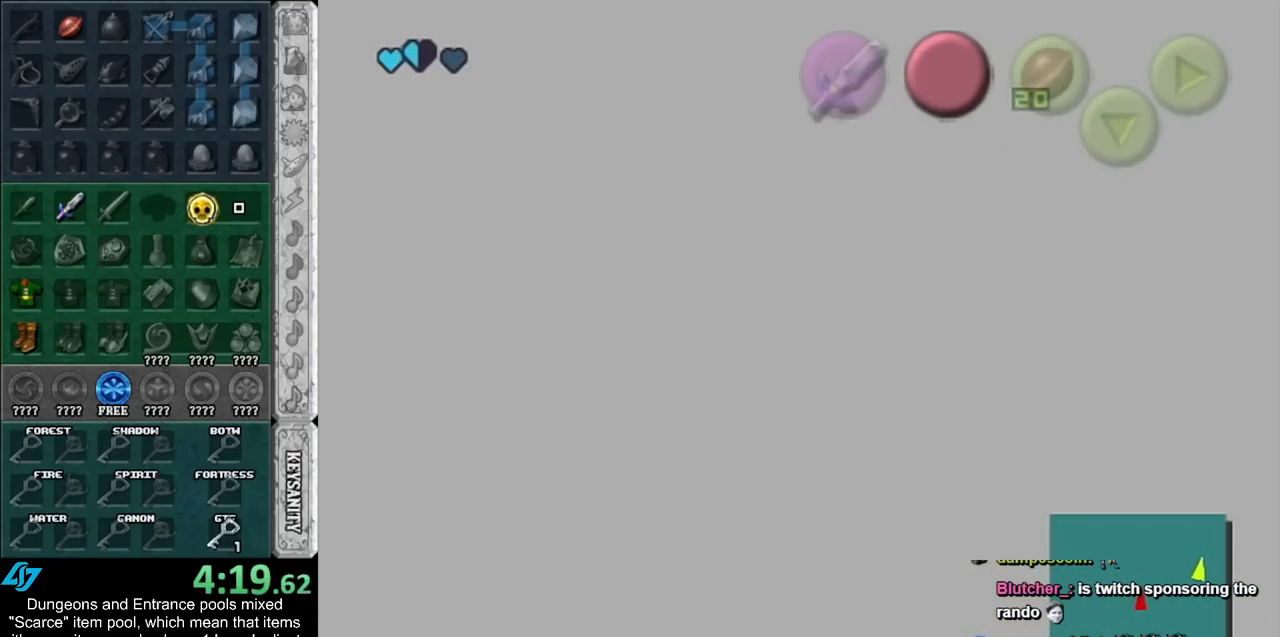
{"buttons": [], "left_stick": "up", "right_stick": "center", "events": []}
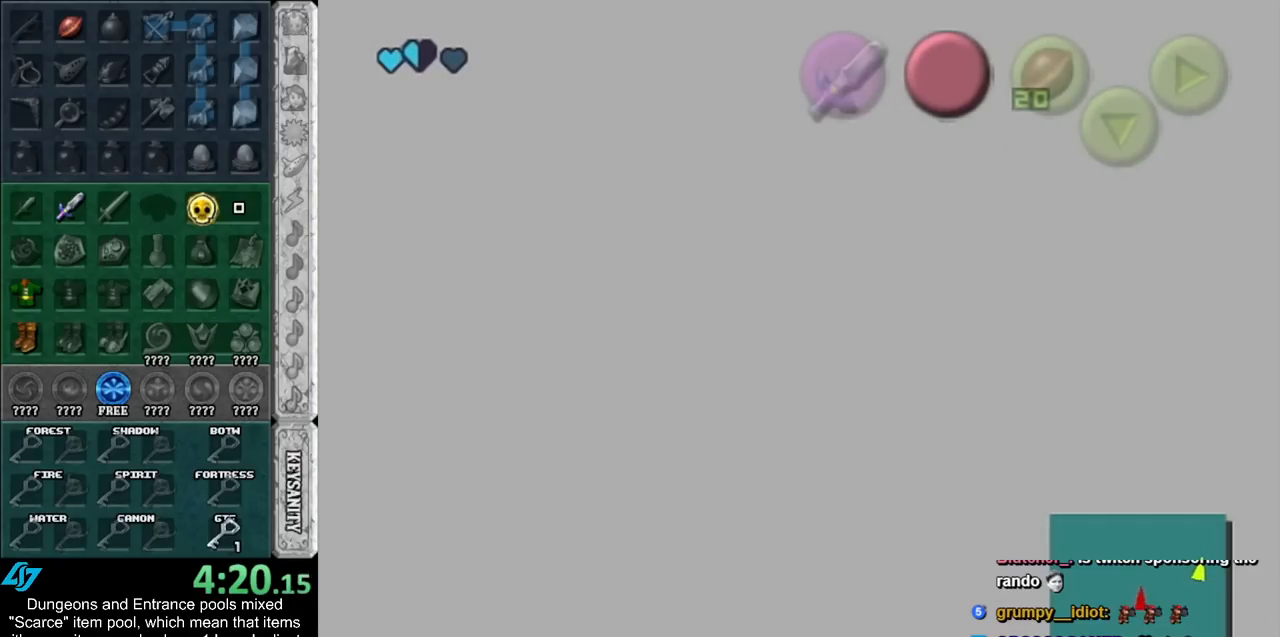
{"buttons": [], "left_stick": "up", "right_stick": "center", "events": []}
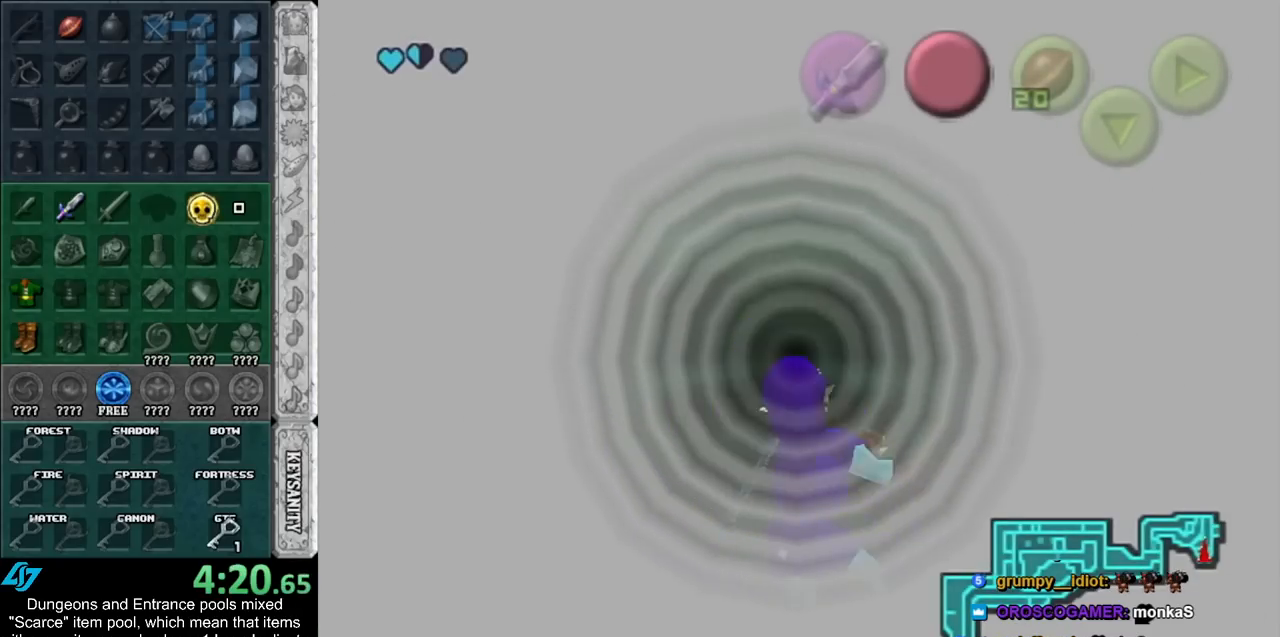
{"buttons": [], "left_stick": "up-left", "right_stick": "center", "events": [[333, "left_stick", "up-left"]]}
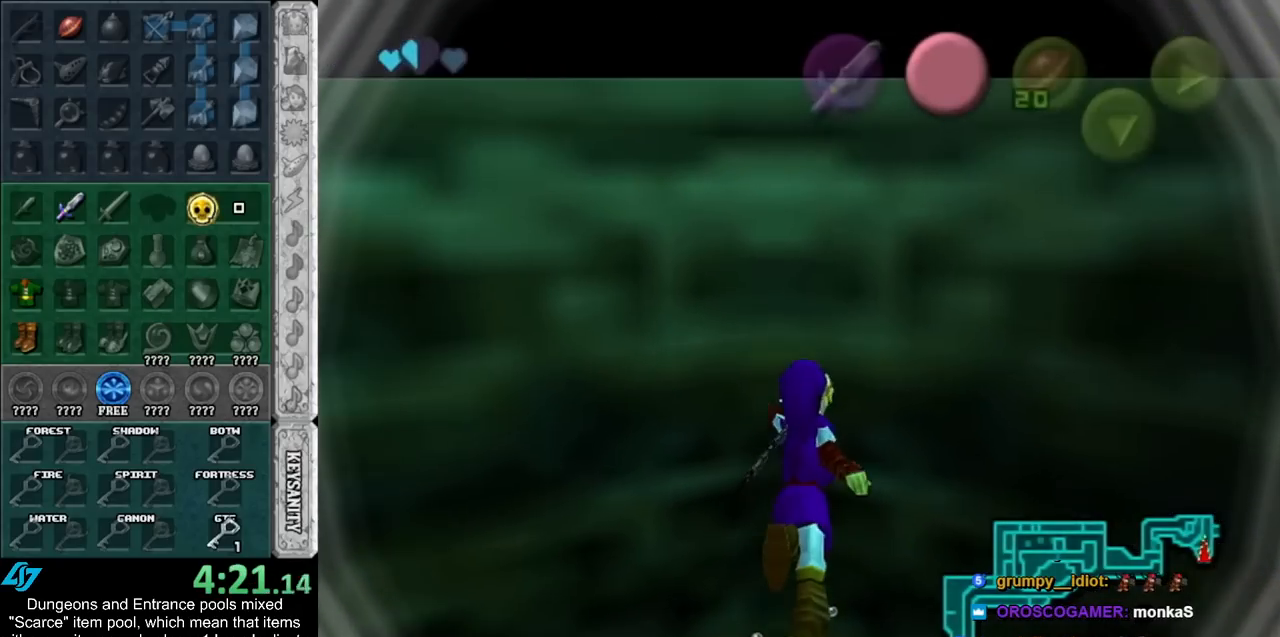
{"buttons": ["L1"], "left_stick": "up", "right_stick": "center", "events": [[433, "left_stick", "up"], [500, "L1", "down"]]}
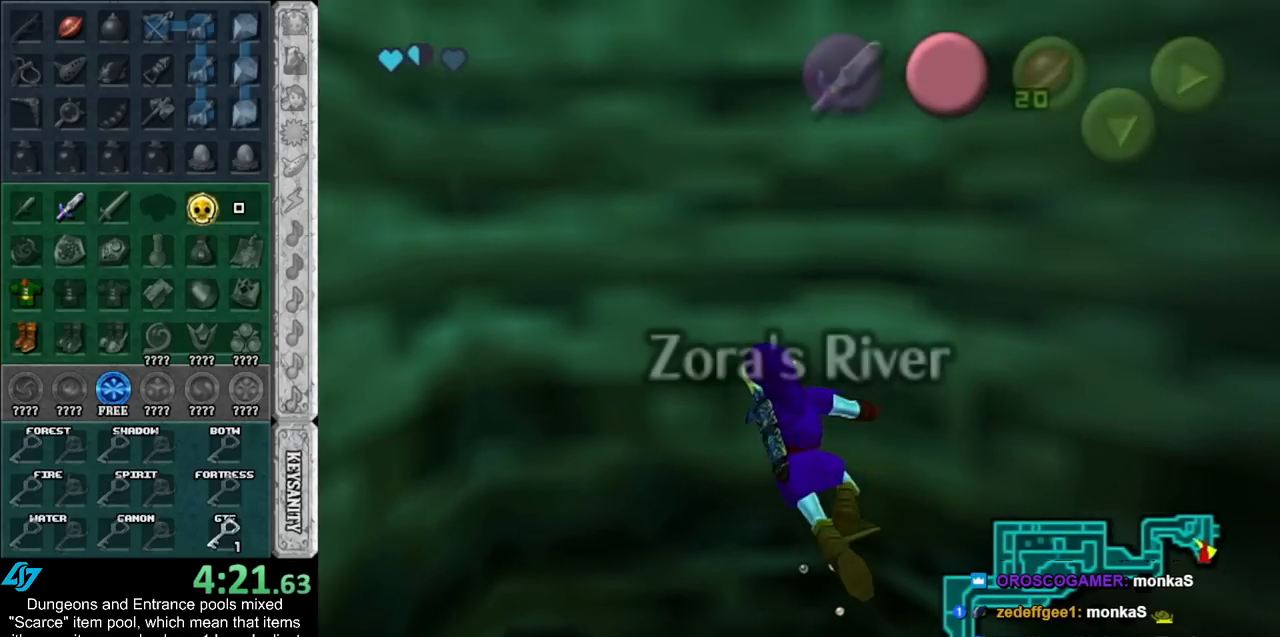
{"buttons": ["L1"], "left_stick": "up", "right_stick": "center", "events": []}
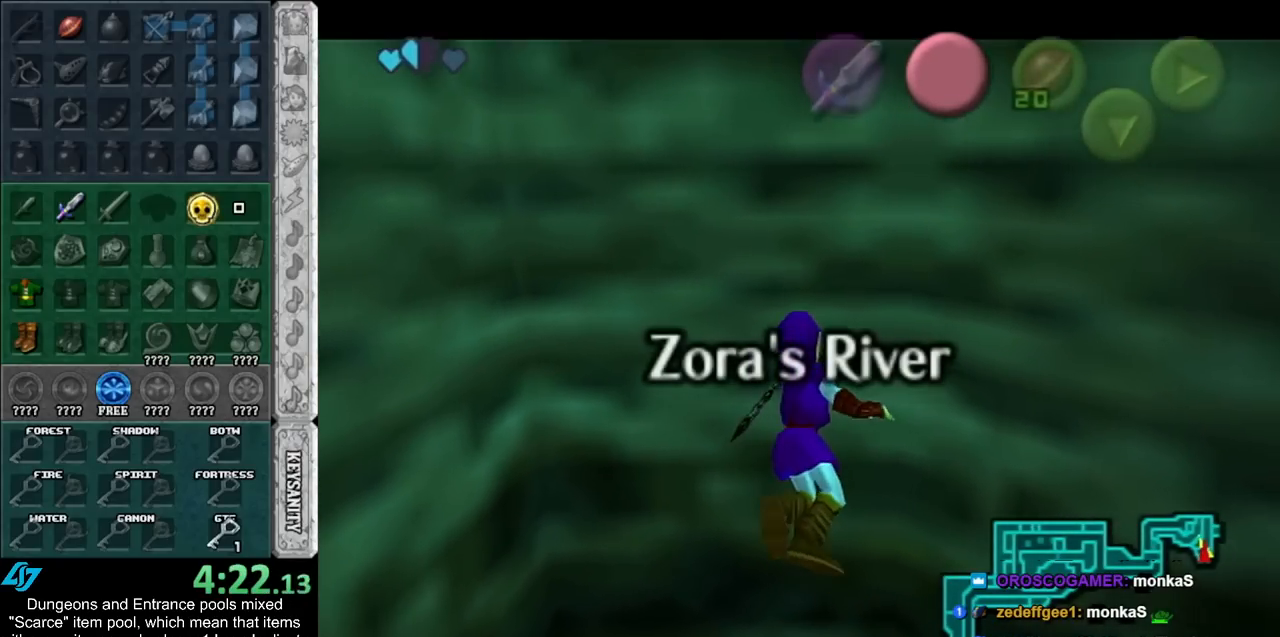
{"buttons": ["L1"], "left_stick": "up", "right_stick": "center", "events": []}
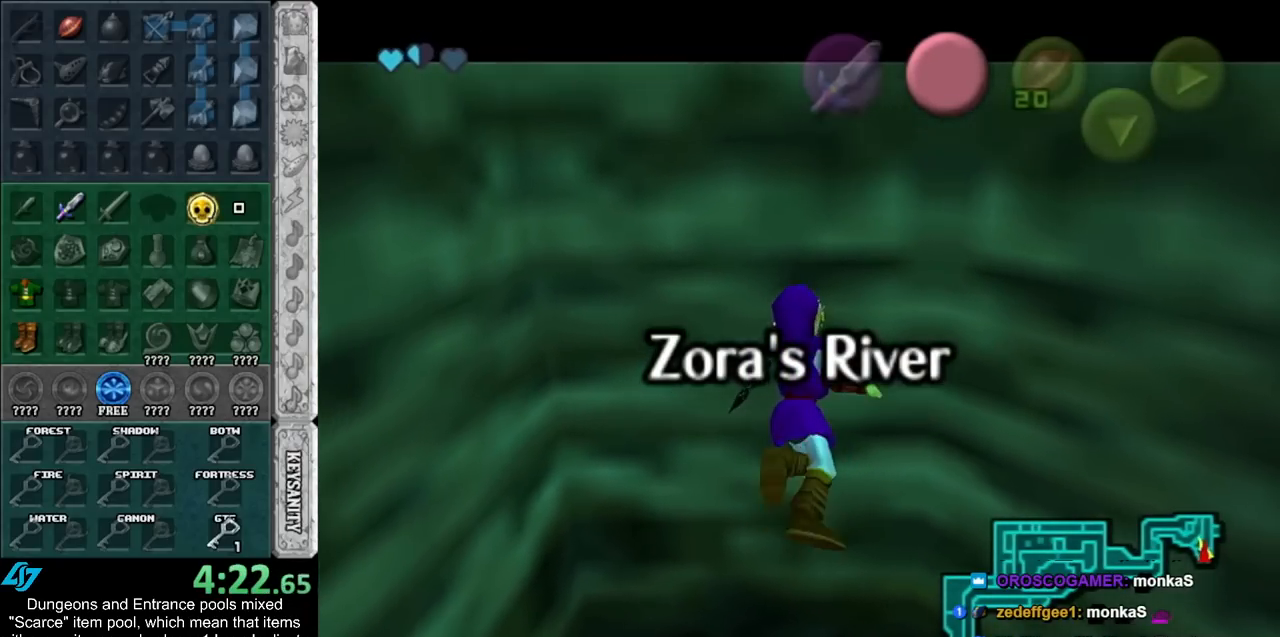
{"buttons": ["L1"], "left_stick": "up", "right_stick": "center", "events": []}
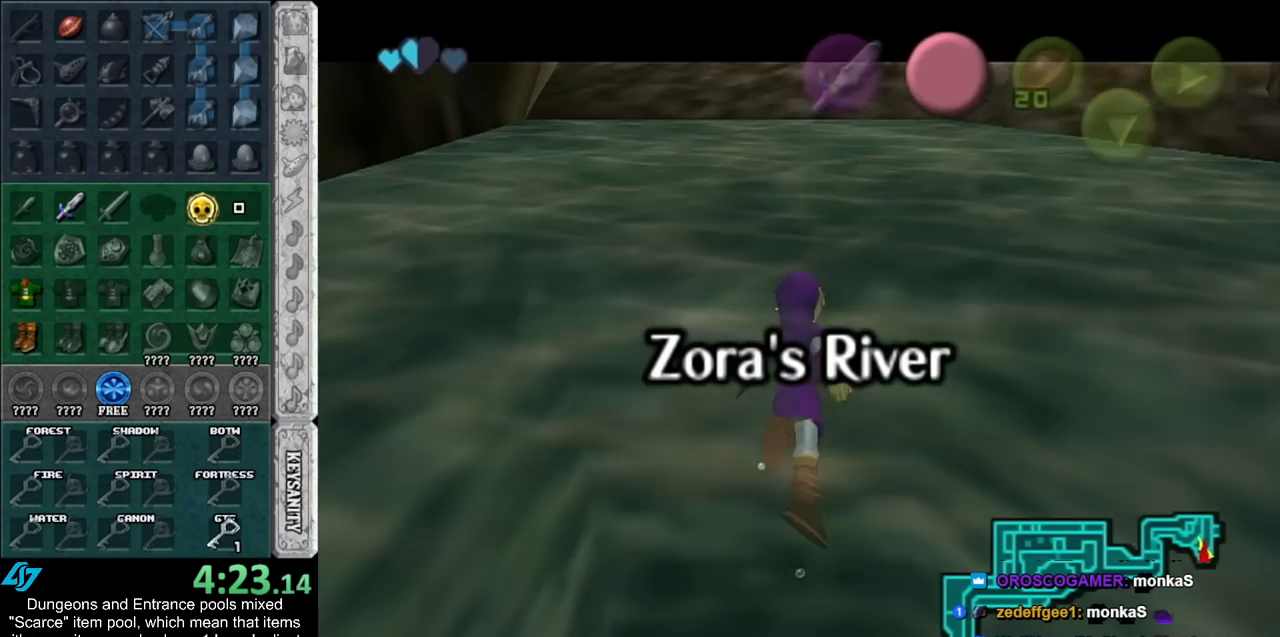
{"buttons": ["L1"], "left_stick": "up", "right_stick": "center", "events": []}
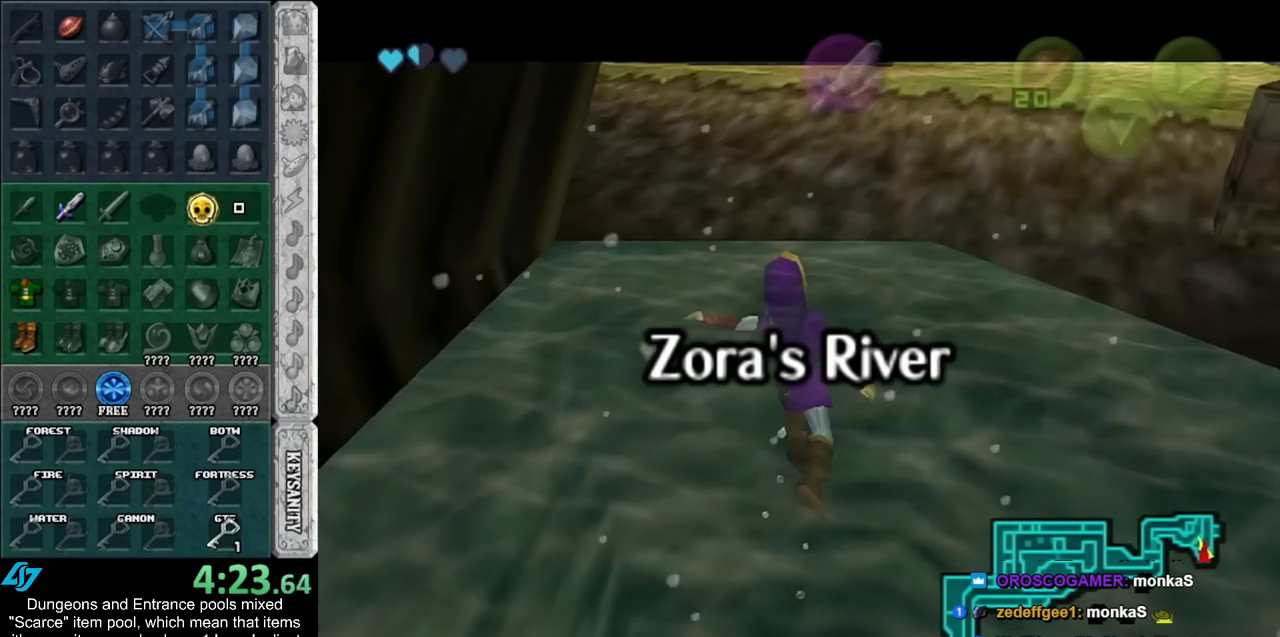
{"buttons": [], "left_stick": "up", "right_stick": "center", "events": [[433, "L1", "up"]]}
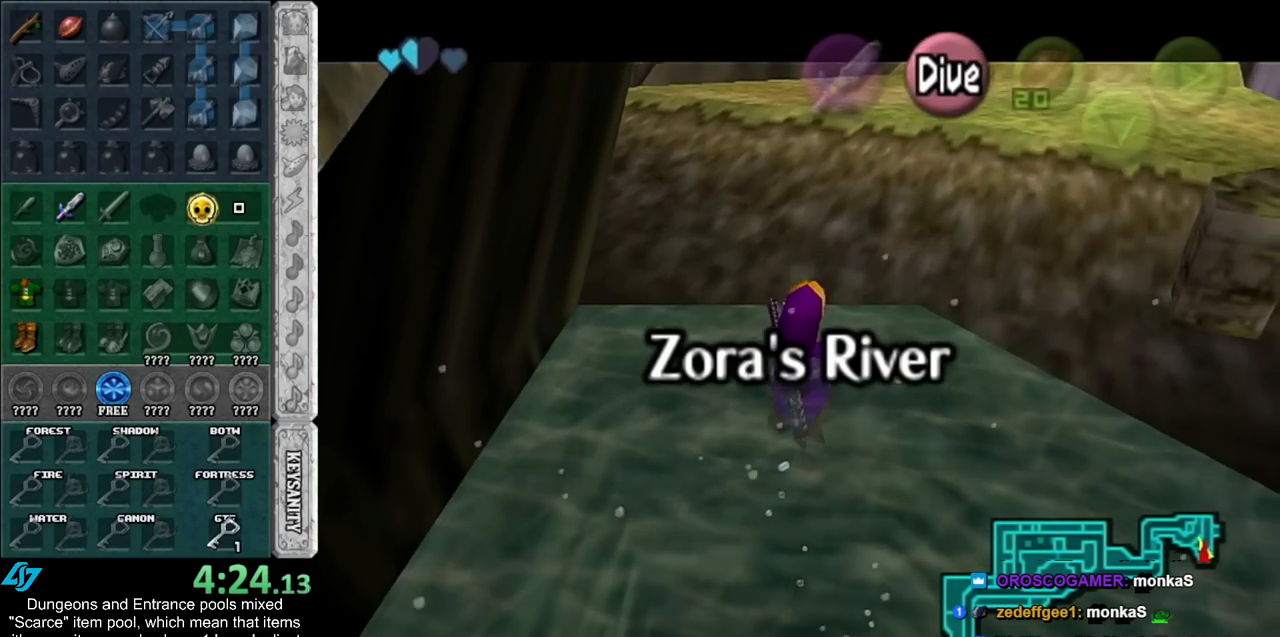
{"buttons": [], "left_stick": "up", "right_stick": "center", "events": []}
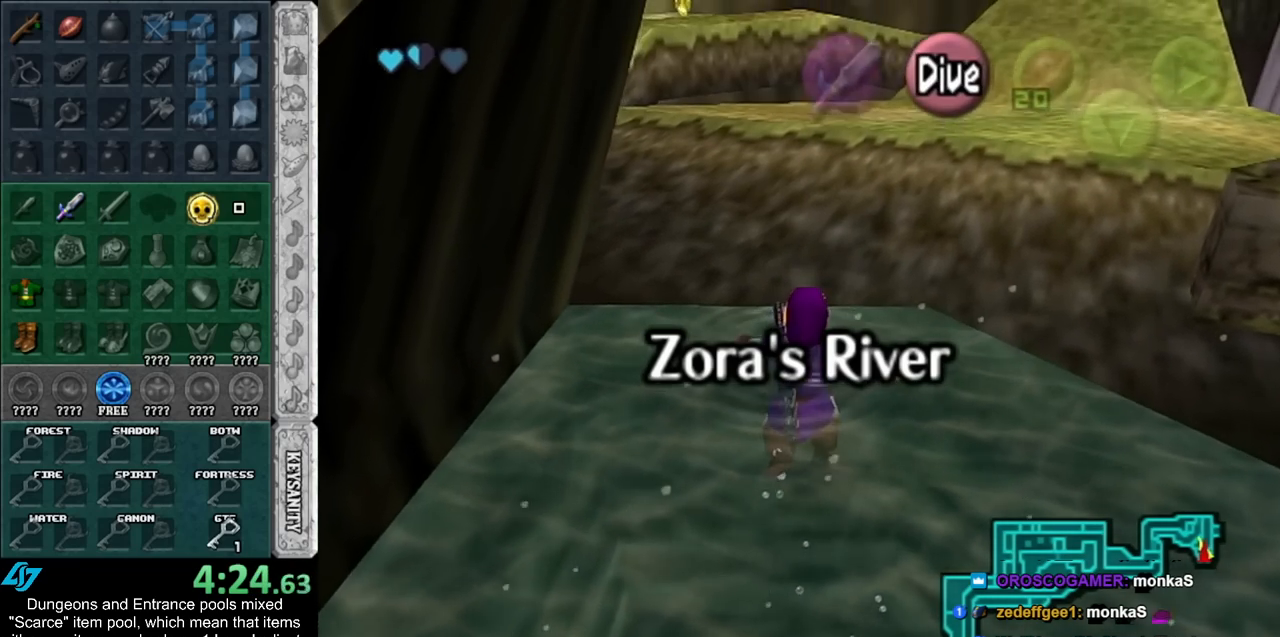
{"buttons": [], "left_stick": "up", "right_stick": "center", "events": []}
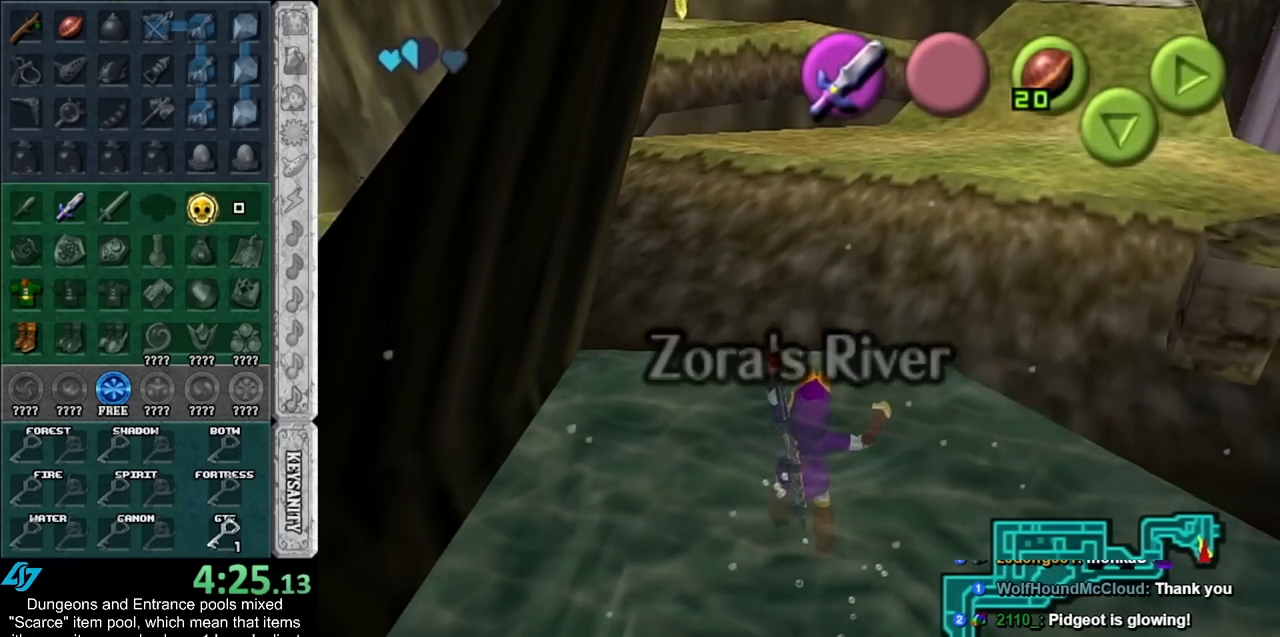
{"buttons": [], "left_stick": "up", "right_stick": "center", "events": []}
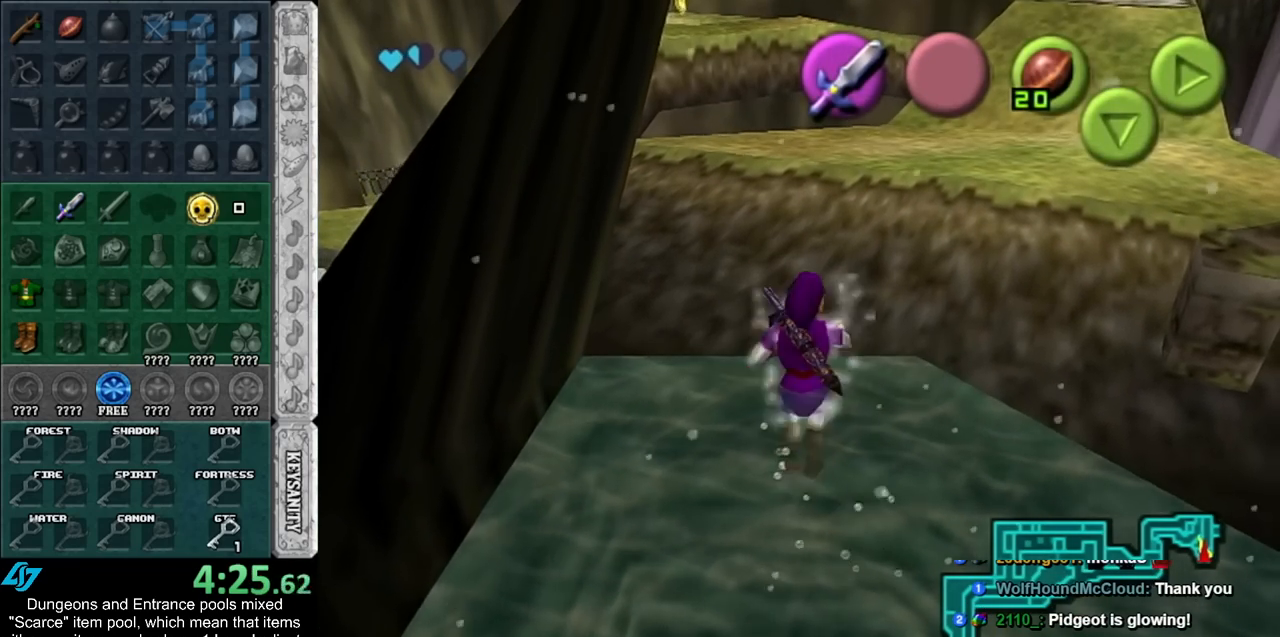
{"buttons": [], "left_stick": "up", "right_stick": "center", "events": []}
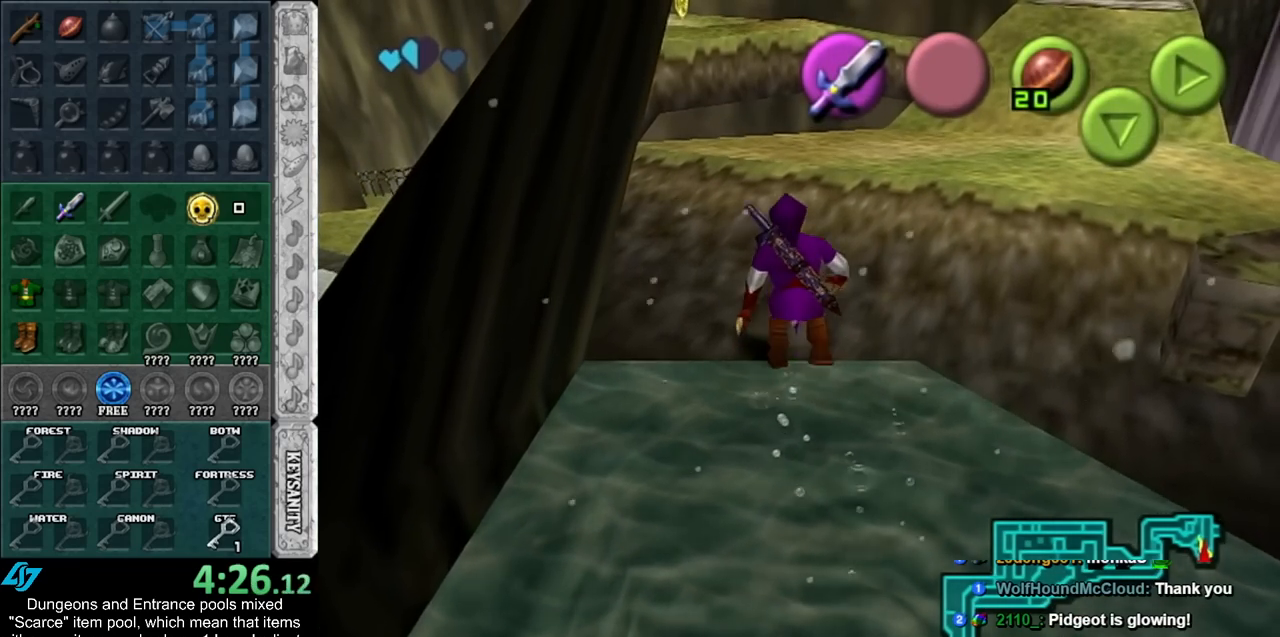
{"buttons": [], "left_stick": "up", "right_stick": "center", "events": []}
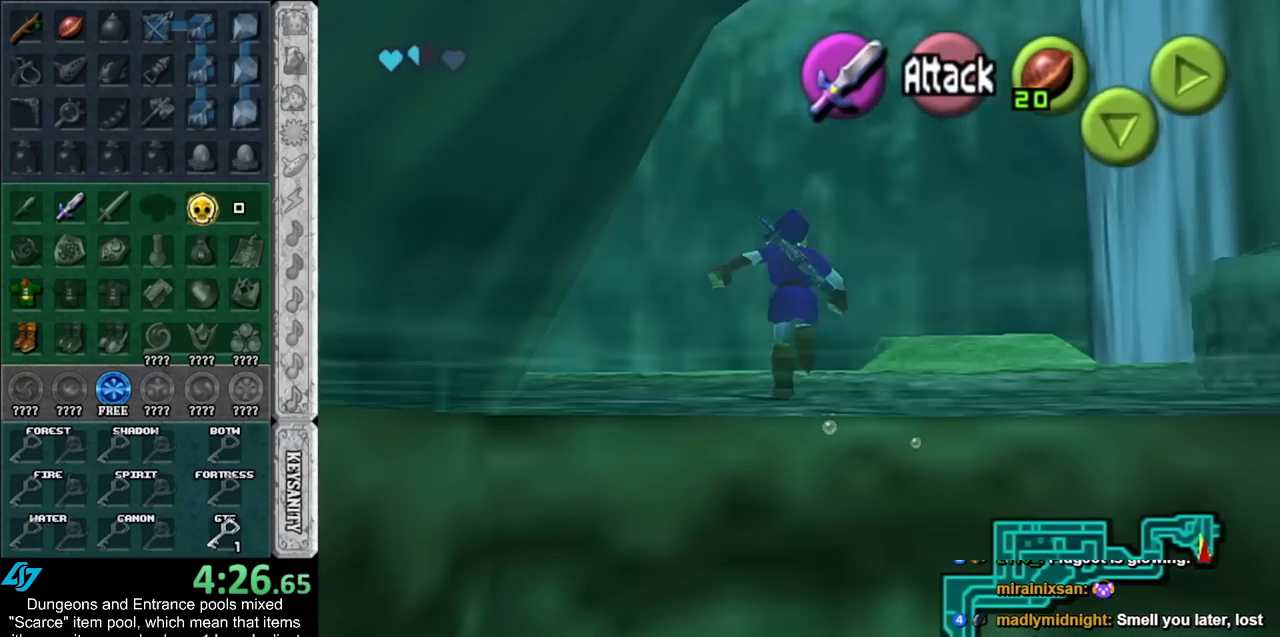
{"buttons": ["A"], "left_stick": "up-left", "right_stick": "center", "events": [[183, "left_stick", "up-left"], [433, "A", "down"]]}
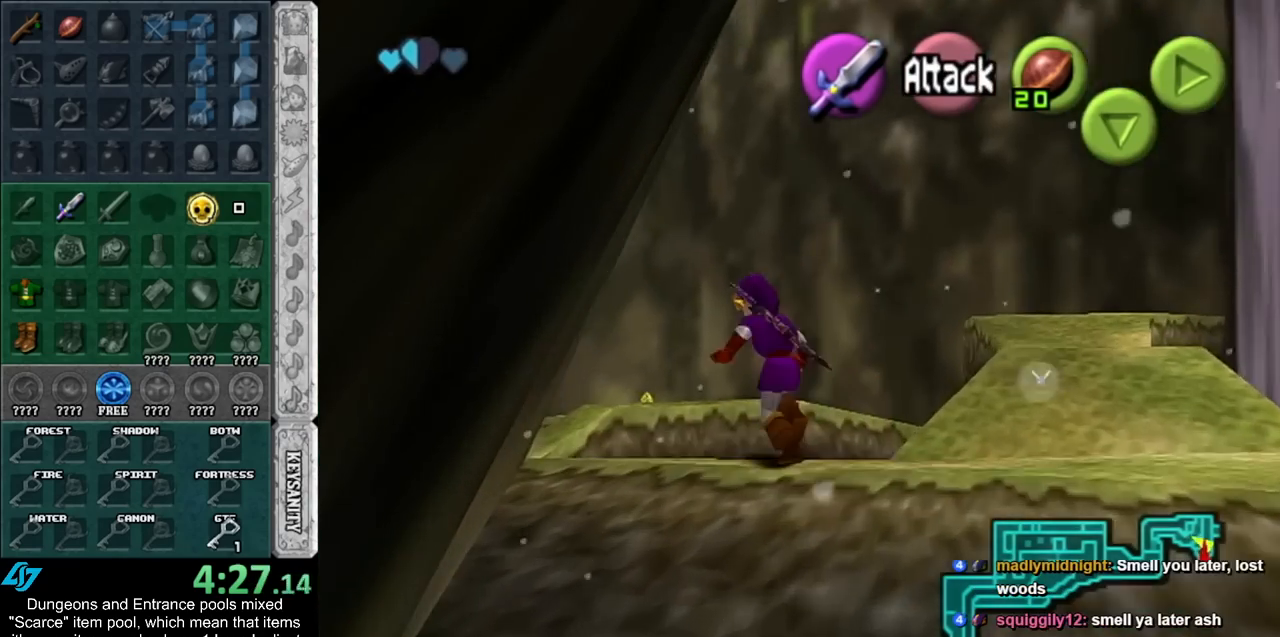
{"buttons": [], "left_stick": "up", "right_stick": "center", "events": [[67, "A", "up"], [150, "A", "down"], [250, "A", "up"], [333, "A", "down"], [467, "A", "up"], [467, "left_stick", "up"]]}
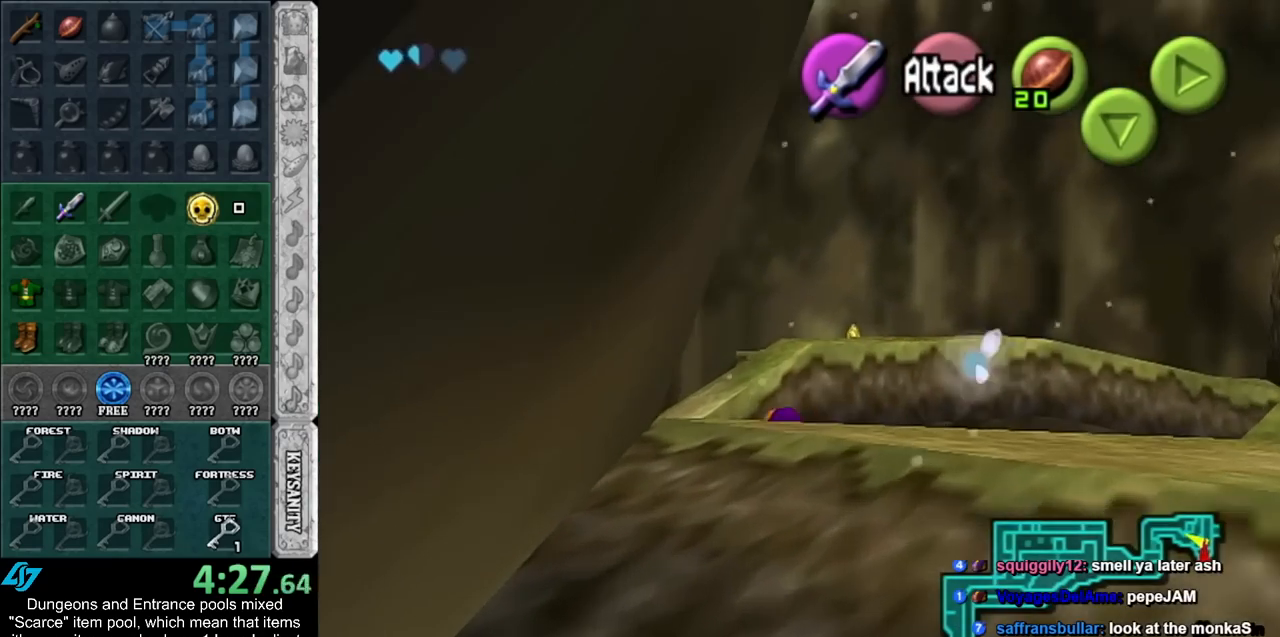
{"buttons": [], "left_stick": "up", "right_stick": "center", "events": []}
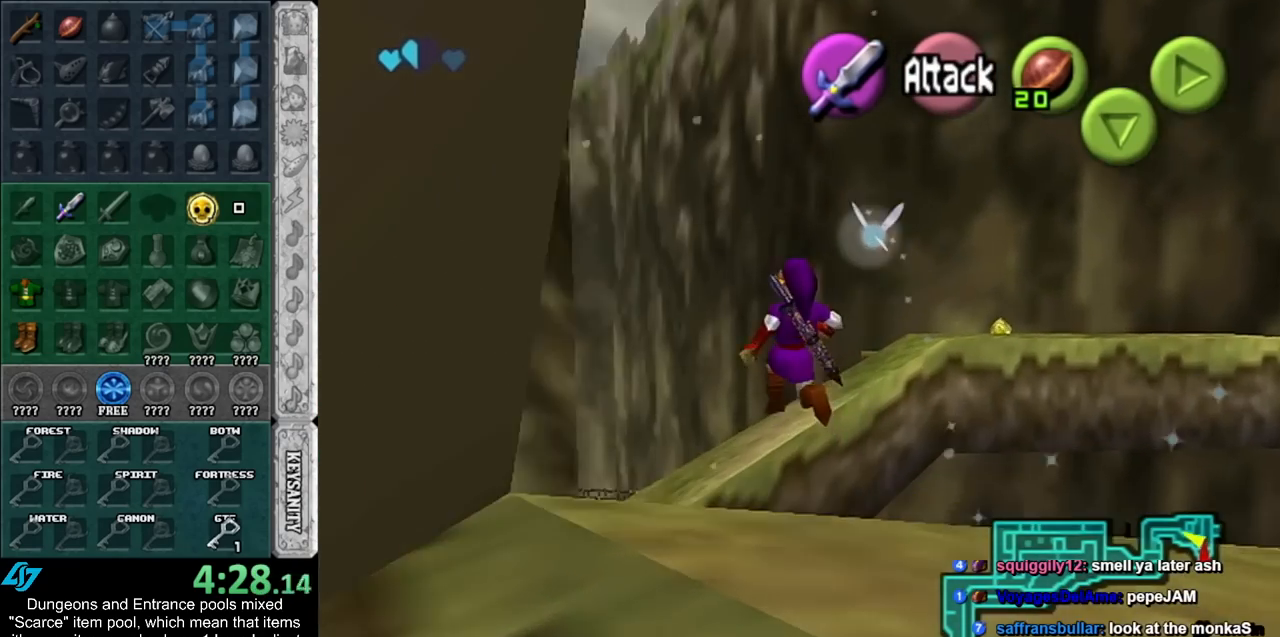
{"buttons": [], "left_stick": "up-right", "right_stick": "center", "events": [[283, "left_stick", "up-right"]]}
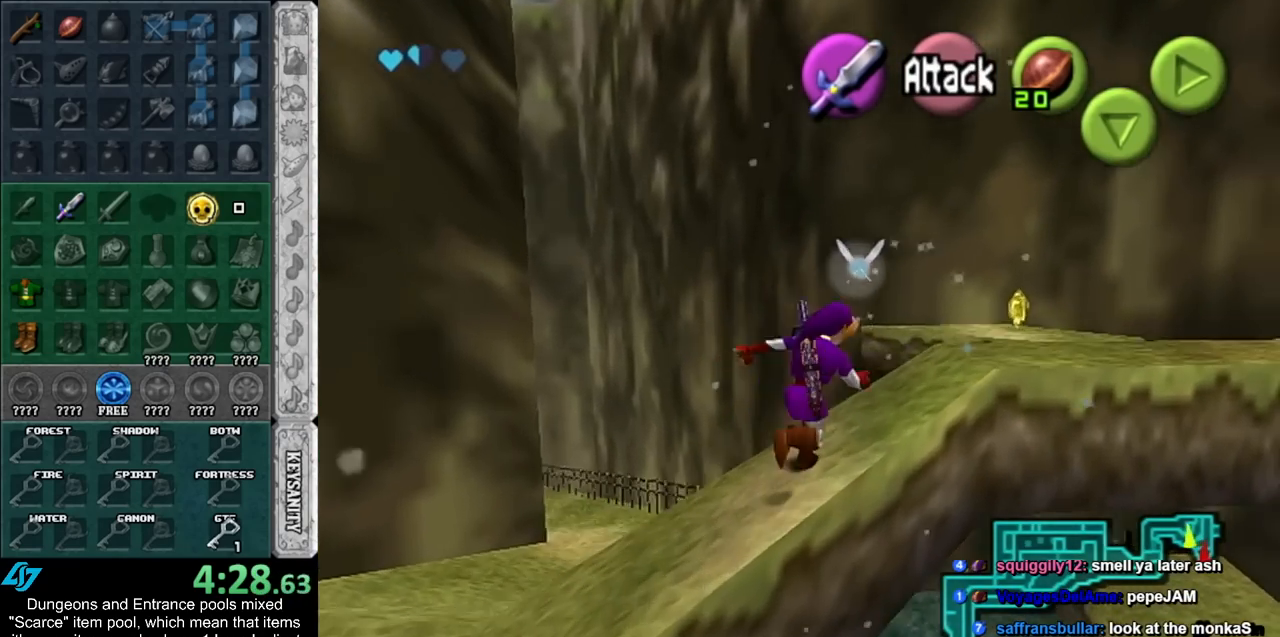
{"buttons": ["A"], "left_stick": "up-right", "right_stick": "center", "events": [[367, "A", "down"]]}
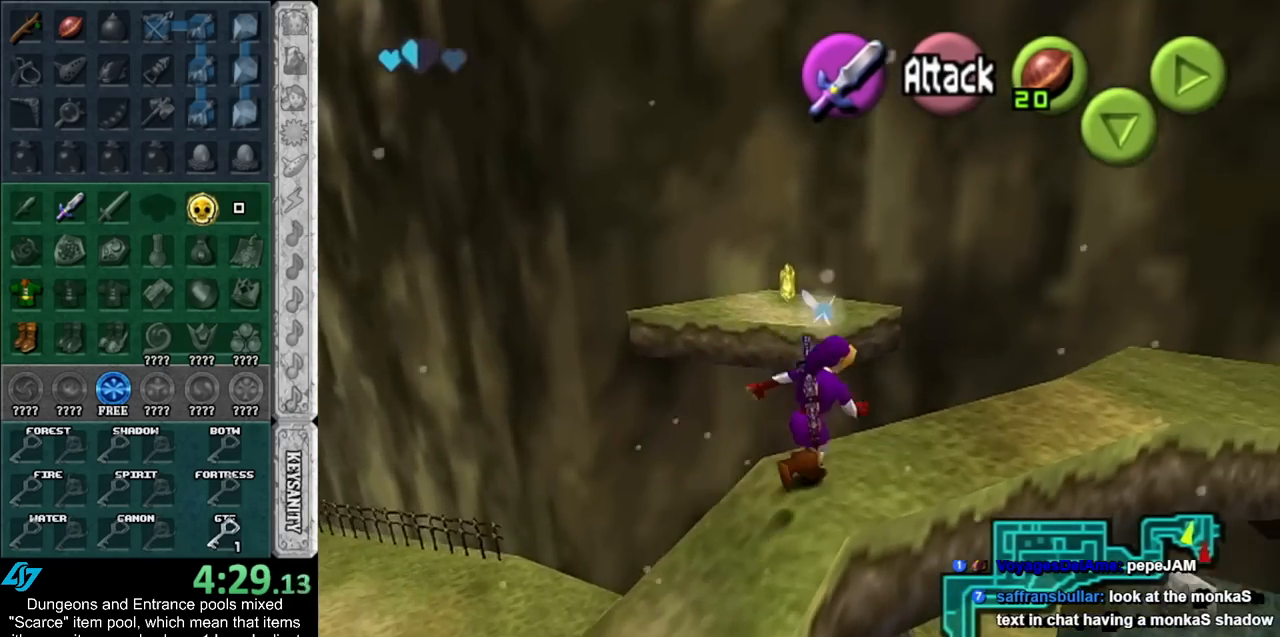
{"buttons": [], "left_stick": "up", "right_stick": "center", "events": [[367, "left_stick", "up"], [467, "A", "up"]]}
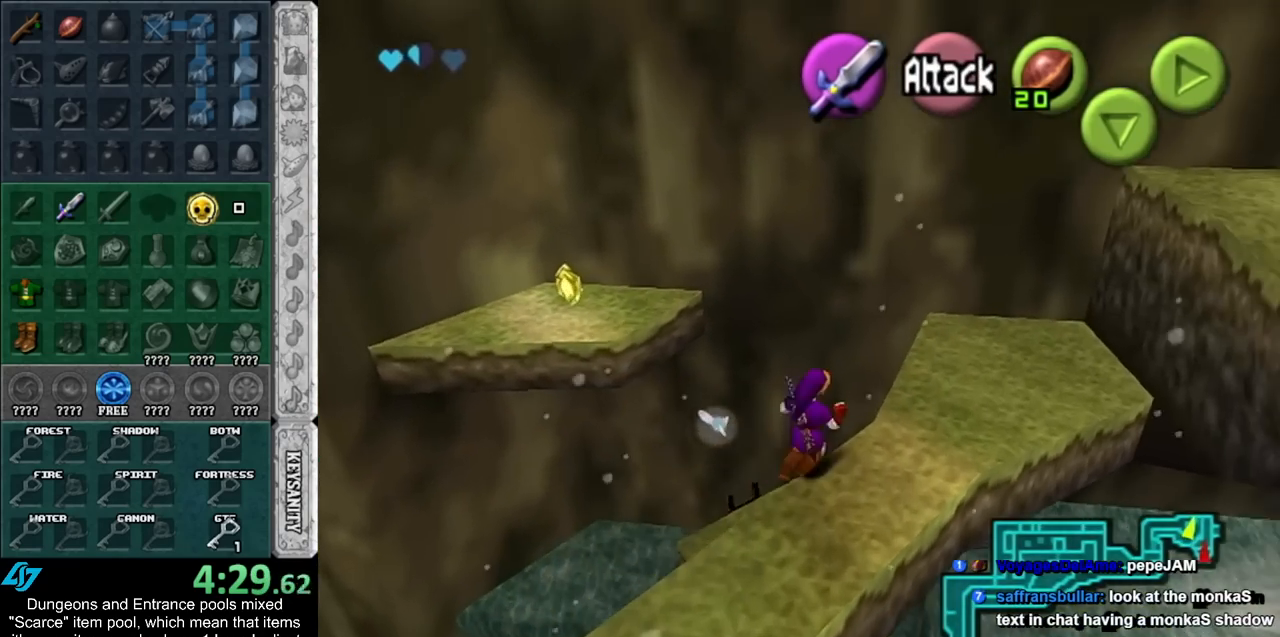
{"buttons": [], "left_stick": "up", "right_stick": "center", "events": [[117, "left_stick", "up-right"], [283, "left_stick", "up"]]}